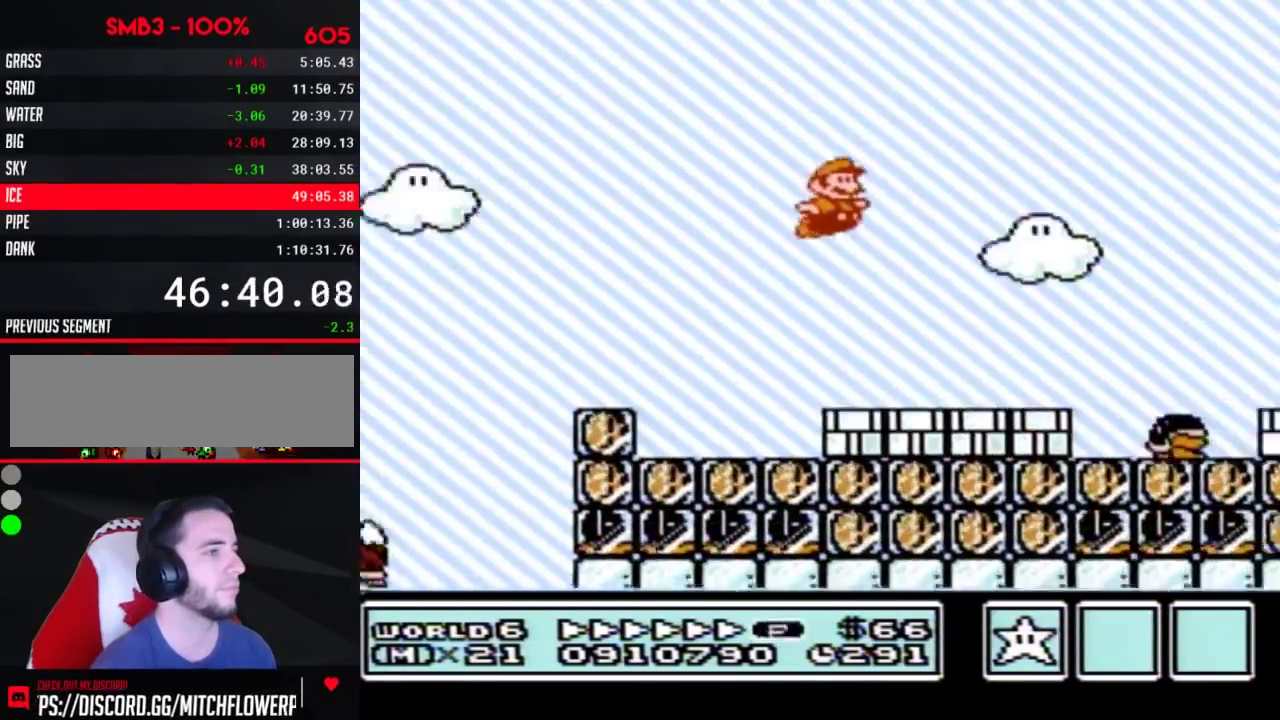
Gameplay with a controller (Nintendo layout); each line is a JSON object with the inputs held at the frame after it. "events" lists button and stick changes between this image and that frame as [ms after this image, input, new state], when the widget could be followed in between. Not read: L3 R3.
{"buttons": ["B", "DPAD_RIGHT"], "events": [[67, "A", "up"]]}
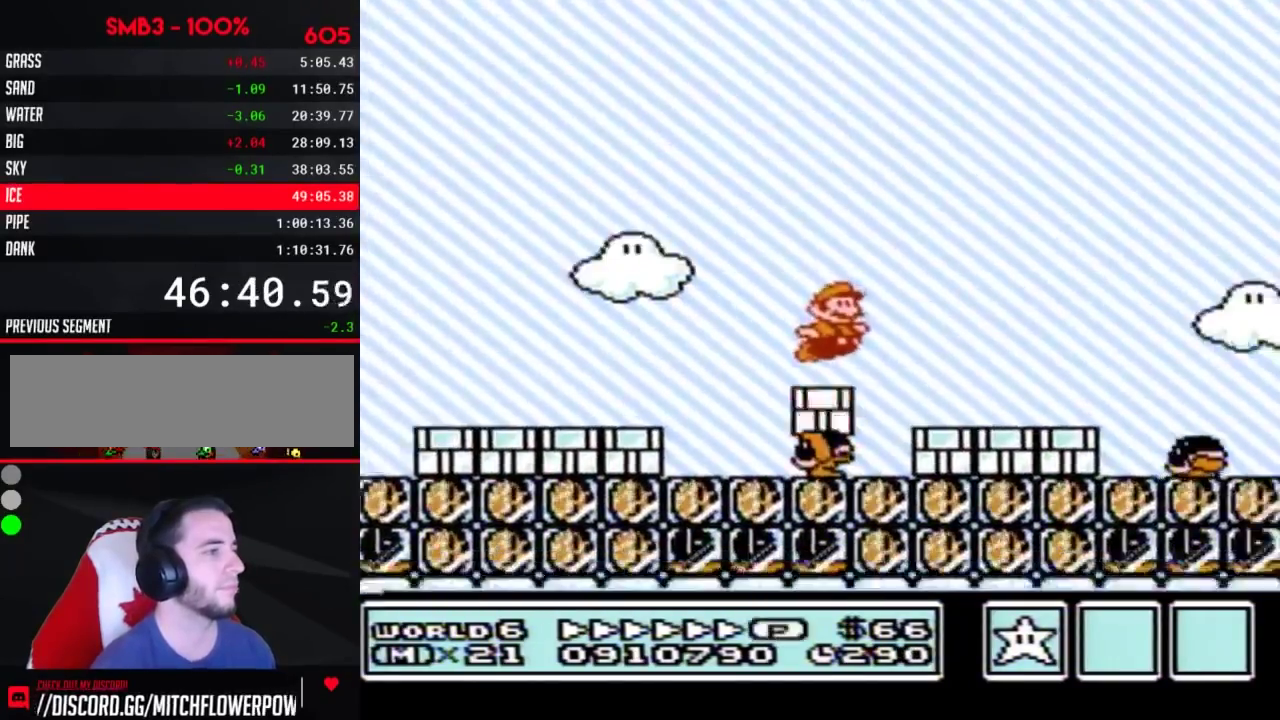
{"buttons": ["A", "B", "DPAD_RIGHT"], "events": [[217, "A", "down"]]}
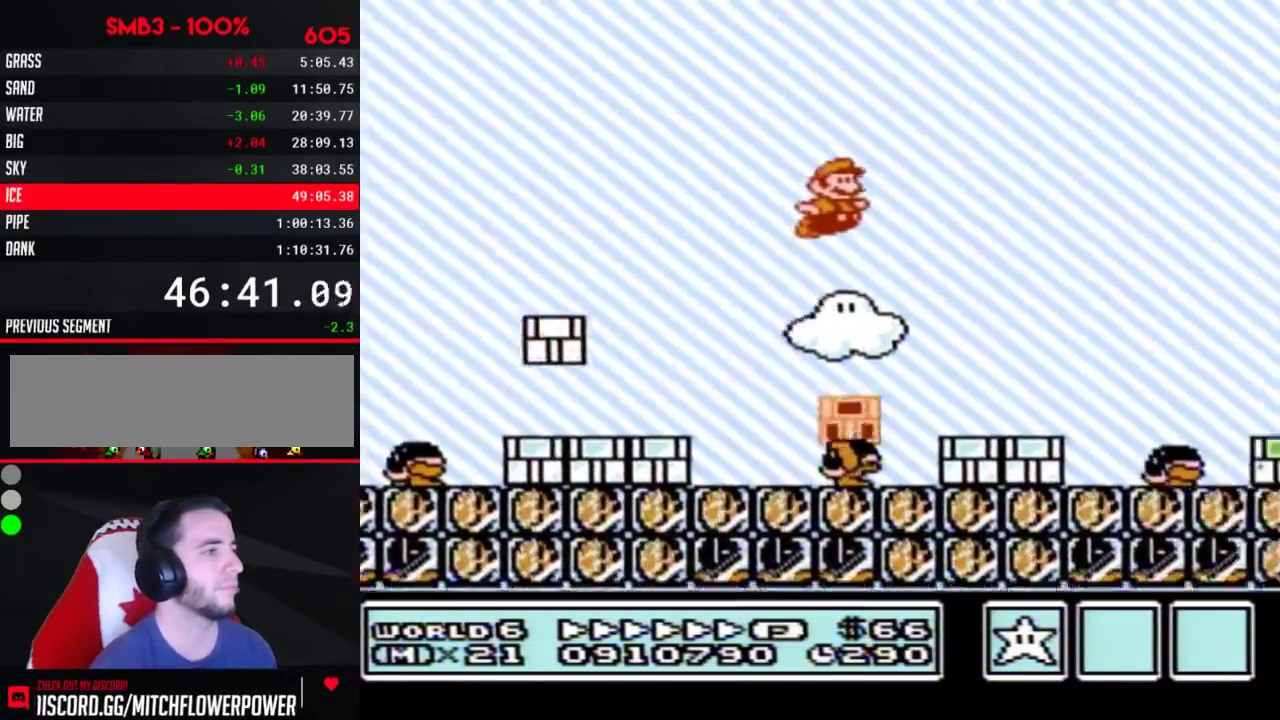
{"buttons": ["B", "DPAD_RIGHT"], "events": [[67, "A", "up"]]}
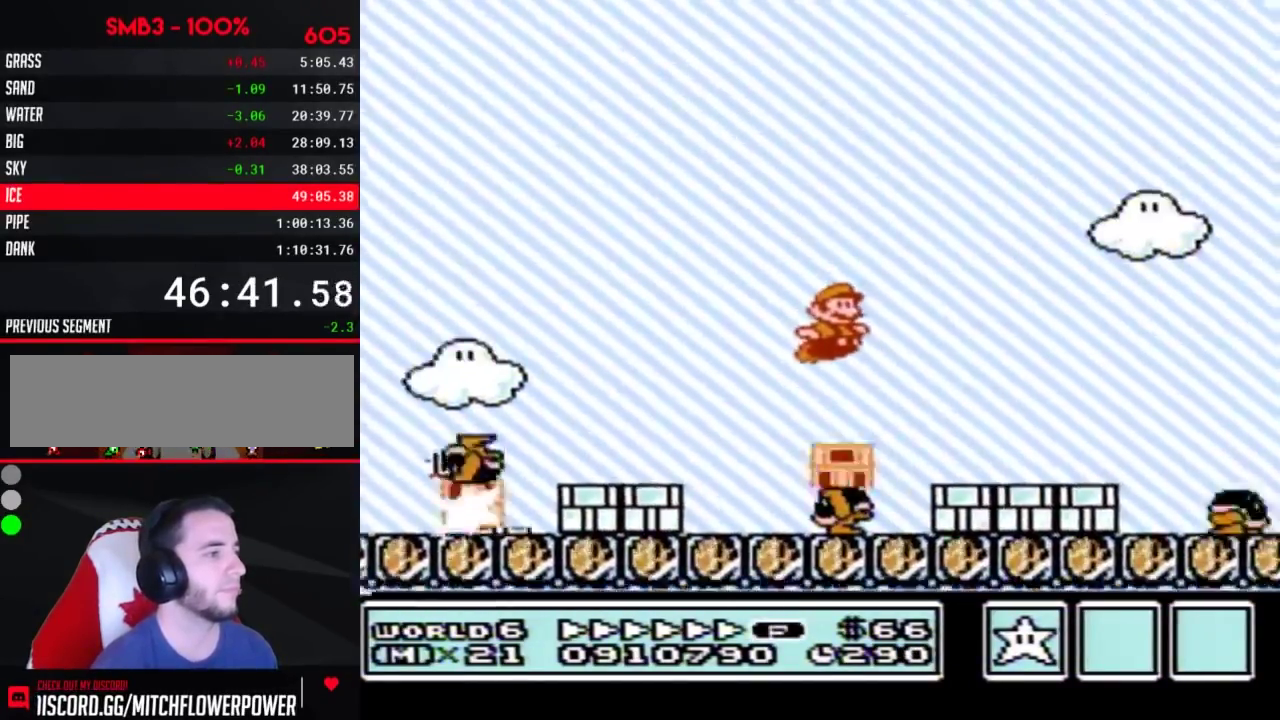
{"buttons": ["A", "B", "DPAD_RIGHT"], "events": [[250, "A", "down"]]}
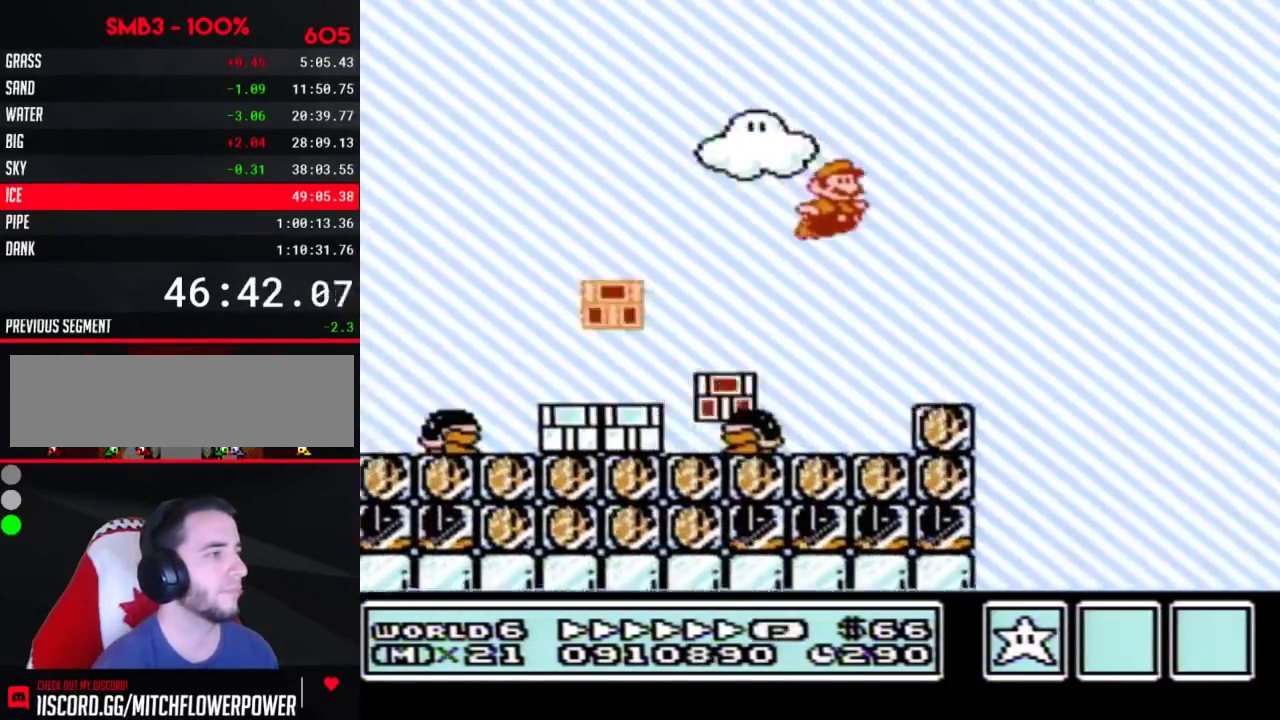
{"buttons": ["B", "DPAD_RIGHT"], "events": [[133, "A", "up"]]}
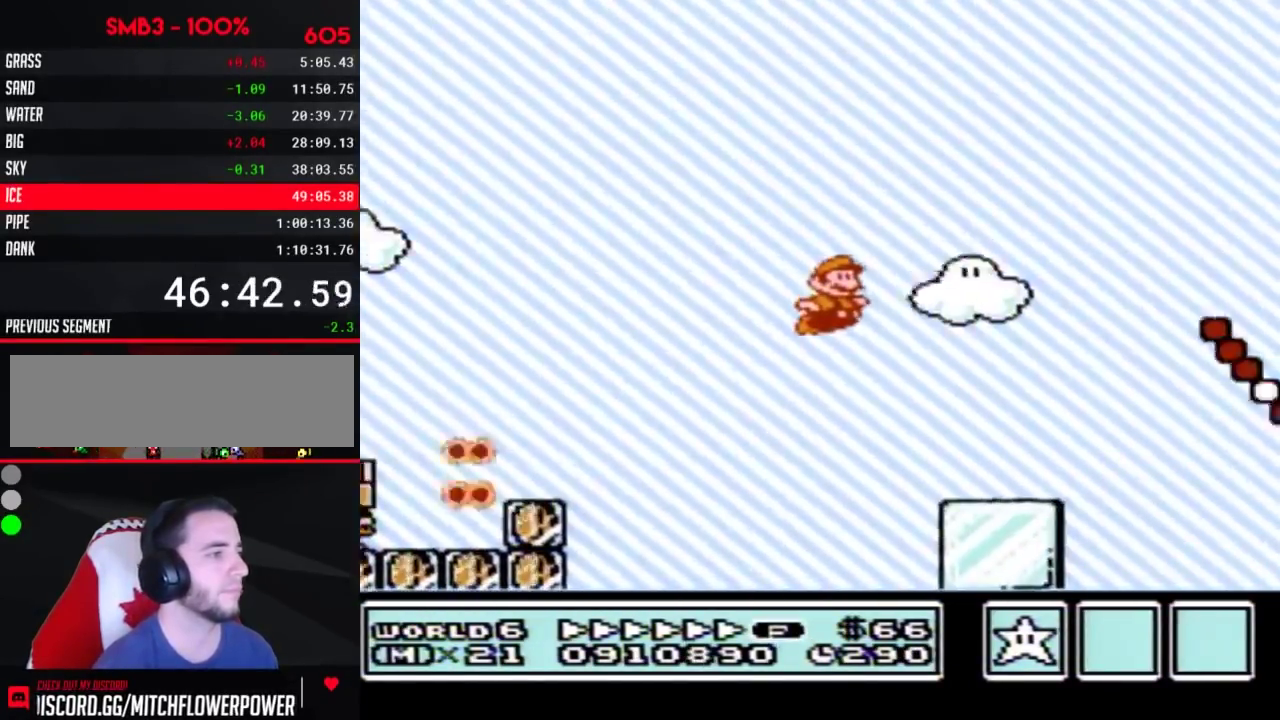
{"buttons": ["A", "B", "DPAD_RIGHT"], "events": [[100, "DPAD_LEFT", "down"], [100, "DPAD_RIGHT", "up"], [217, "DPAD_LEFT", "up"], [250, "A", "down"], [250, "DPAD_RIGHT", "down"]]}
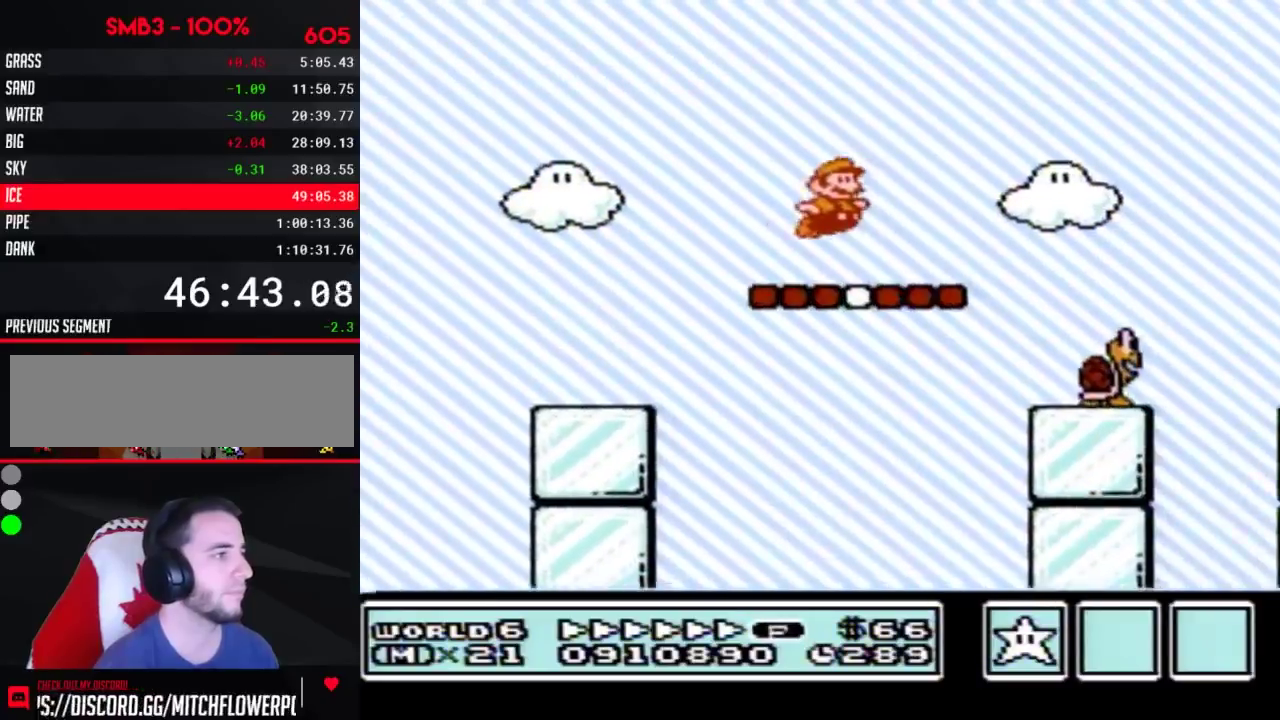
{"buttons": ["B", "DPAD_RIGHT"], "events": [[250, "A", "up"]]}
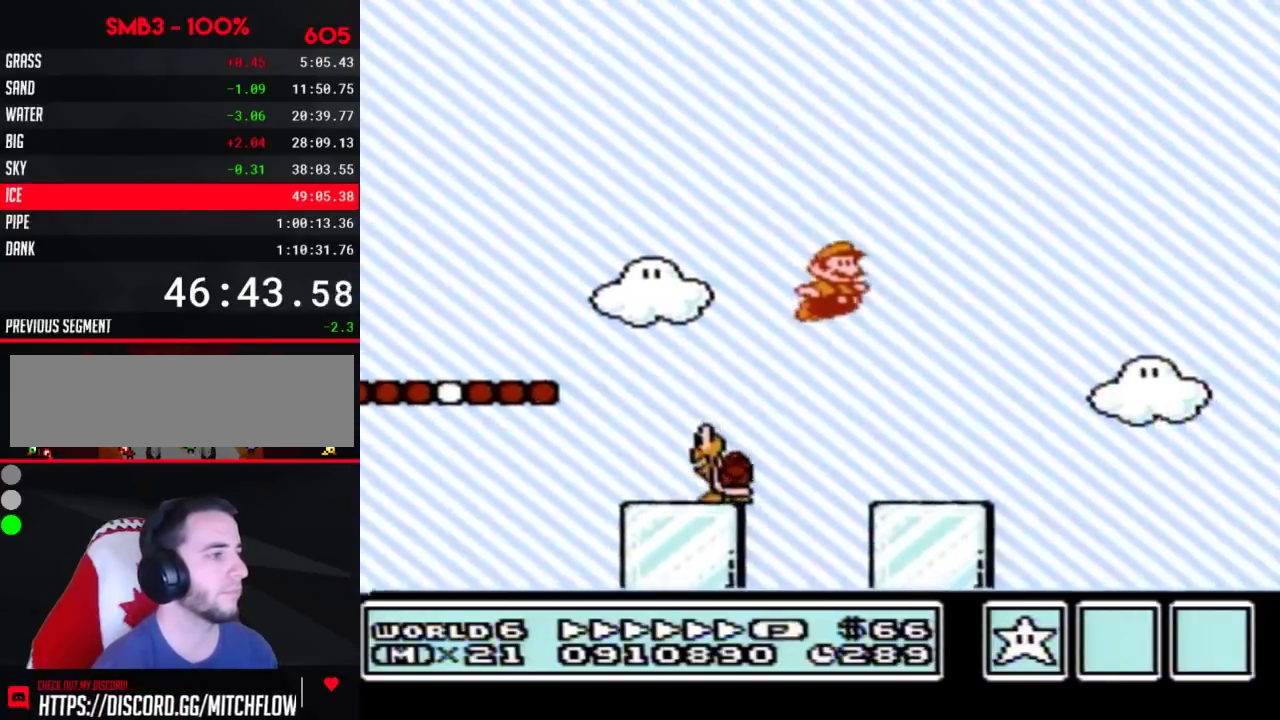
{"buttons": ["B", "DPAD_RIGHT"]}
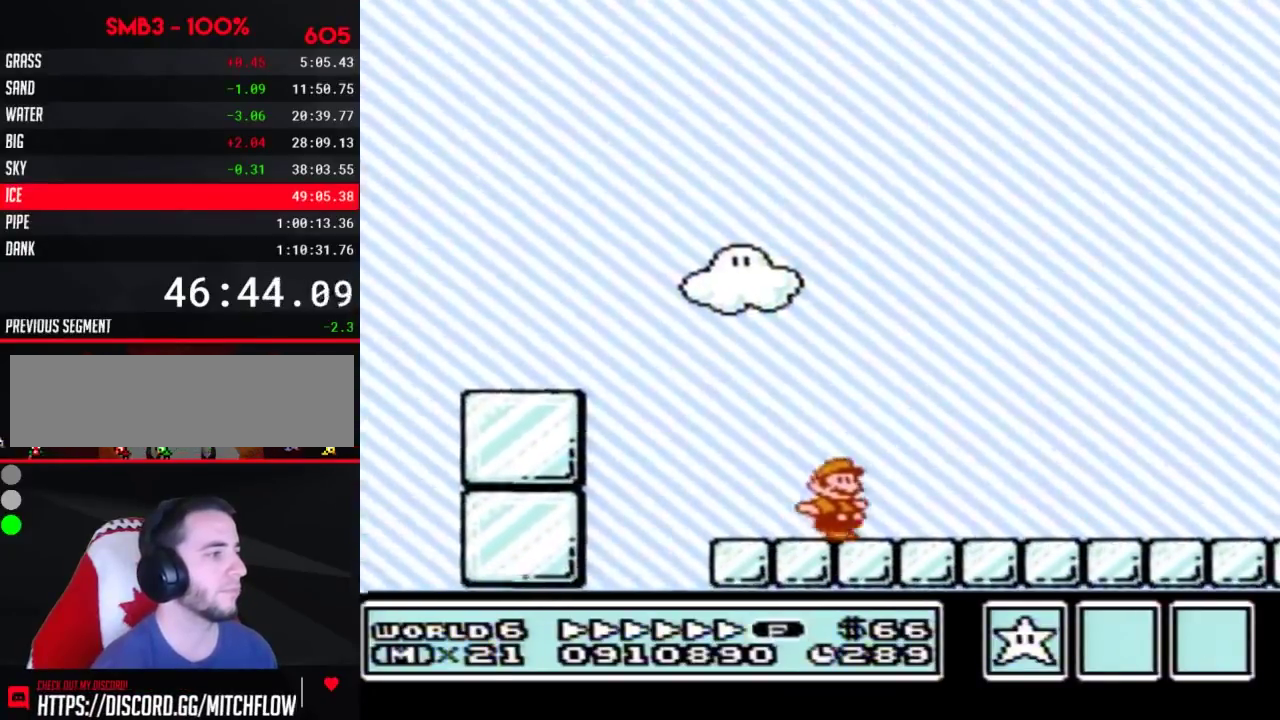
{"buttons": ["B", "DPAD_RIGHT"]}
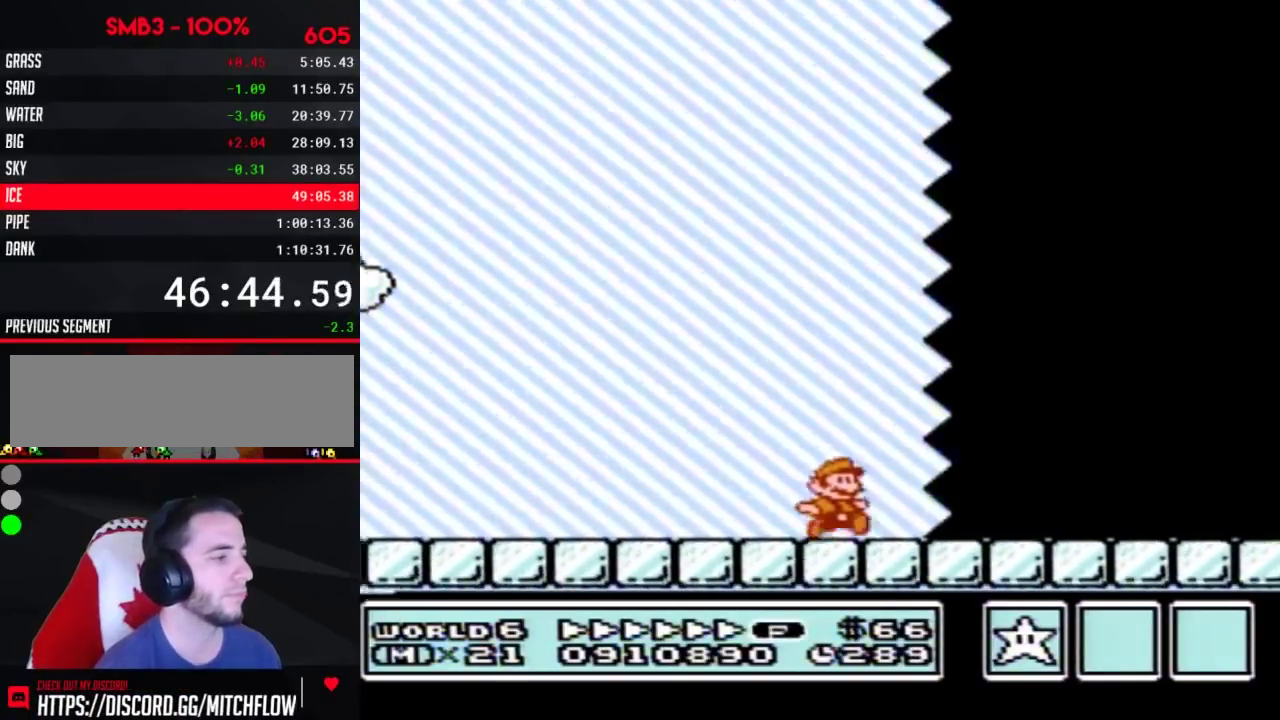
{"buttons": ["B", "DPAD_RIGHT"]}
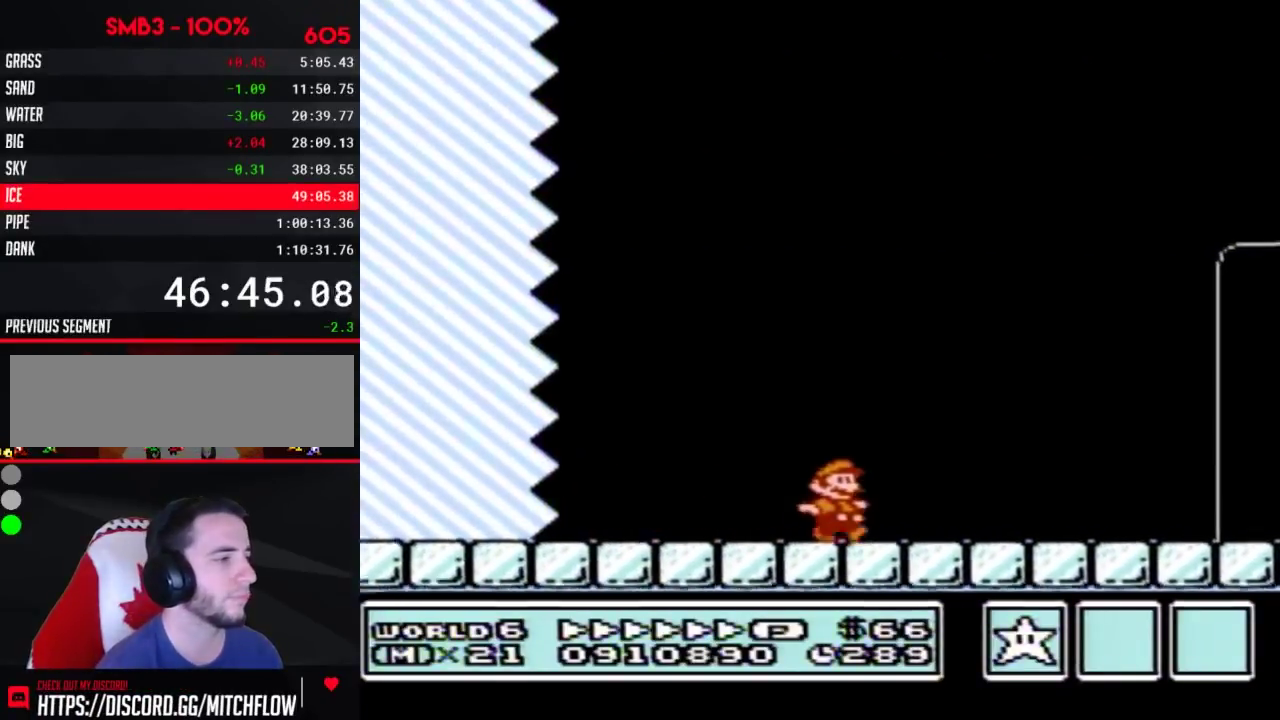
{"buttons": ["B", "DPAD_RIGHT"]}
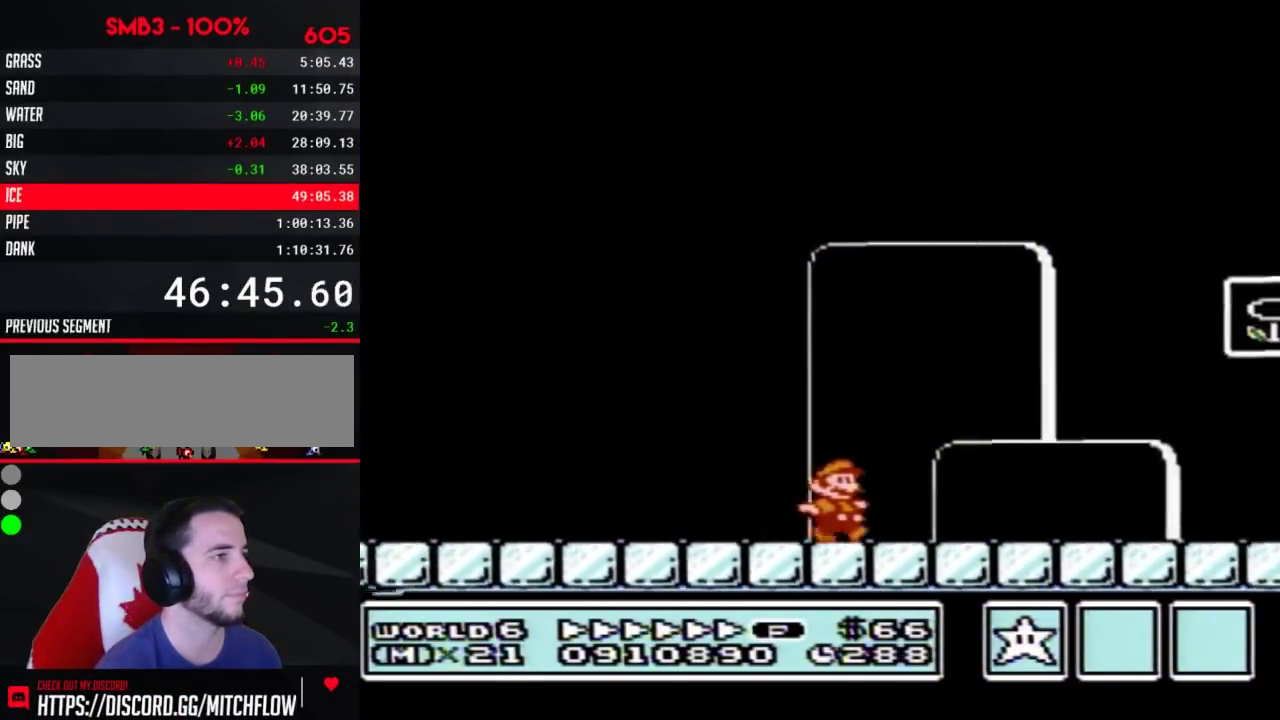
{"buttons": ["A", "B", "DPAD_RIGHT"], "events": [[217, "DPAD_LEFT", "down"], [217, "DPAD_RIGHT", "up"], [433, "A", "down"], [467, "DPAD_LEFT", "up"], [467, "DPAD_UP", "down"], [500, "DPAD_RIGHT", "down"], [500, "DPAD_UP", "up"]]}
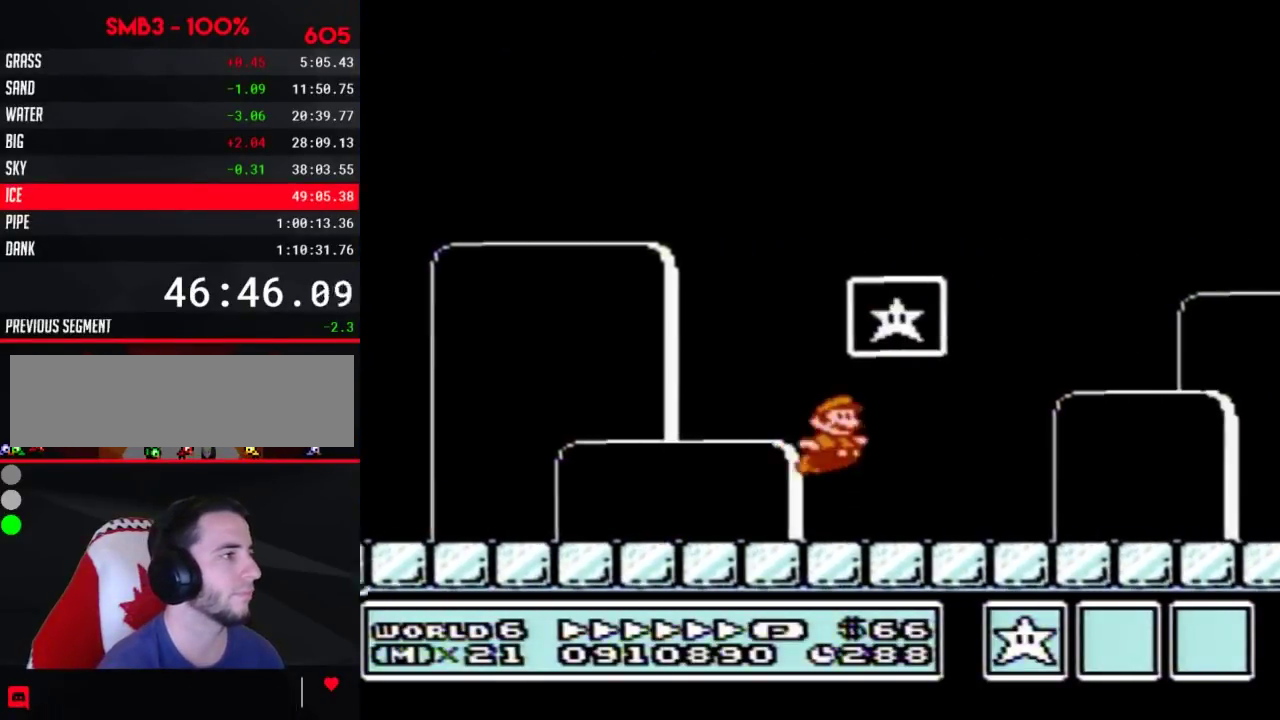
{"buttons": [], "events": [[283, "DPAD_RIGHT", "up"], [317, "A", "up"], [317, "B", "up"]]}